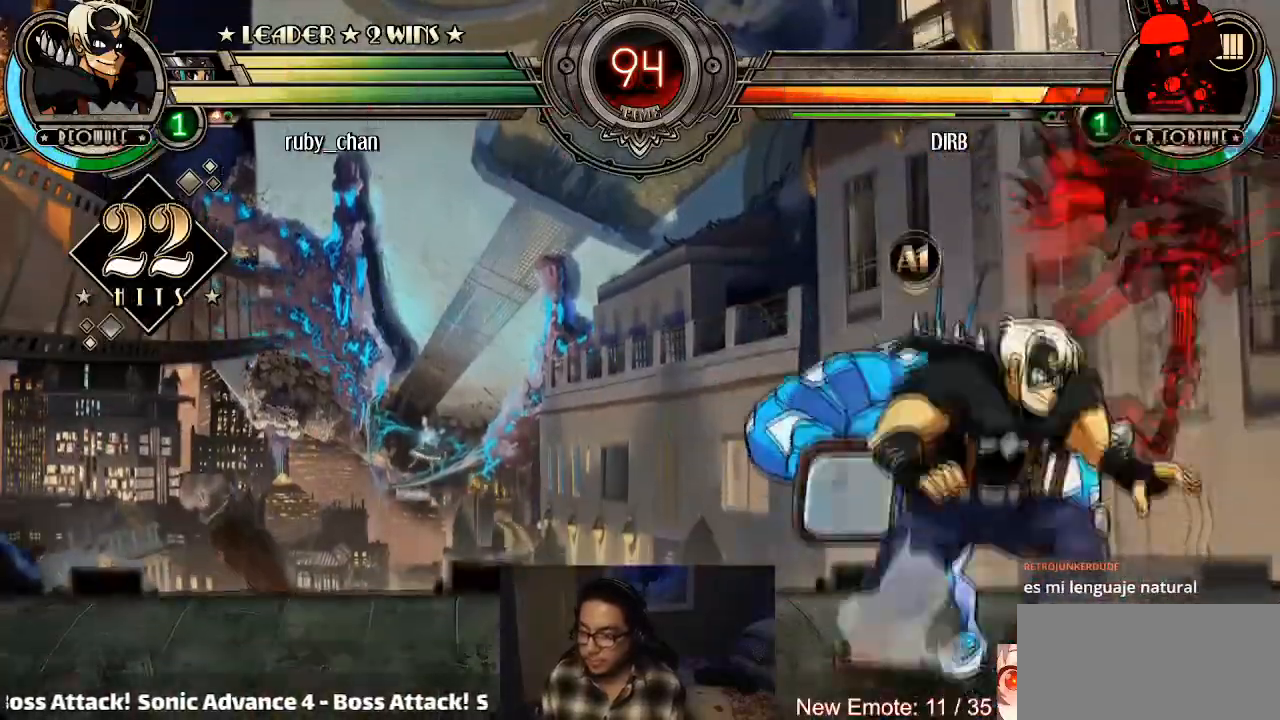
Gameplay with a controller (arcade stick); each line is a JSON object with the inputs held at the frame after it. "events" lists button and stick changes between this image and that frame as [ms after this image, input, new state], when the widget could be followed in between. Not read: L3 R3.
{"buttons": [], "left_stick": "center", "events": [[34, "SQUARE", "up"], [34, "left_stick", "center"], [134, "left_stick", "right"], [401, "CROSS", "down"], [401, "SQUARE", "down"], [401, "left_stick", "center"], [468, "CROSS", "up"], [468, "SQUARE", "up"]]}
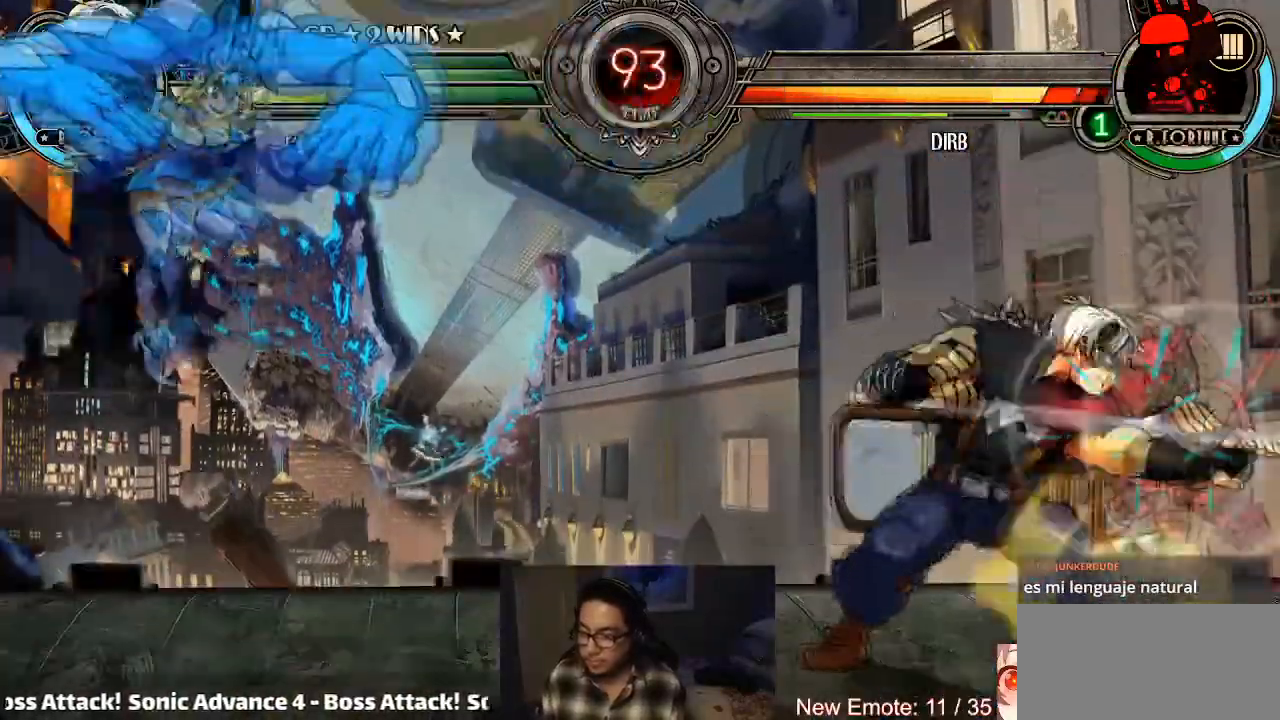
{"buttons": ["L2"], "left_stick": "up-left", "events": [[300, "CROSS", "down"], [334, "CROSS", "up"], [434, "left_stick", "up-left"], [500, "L2", "down"]]}
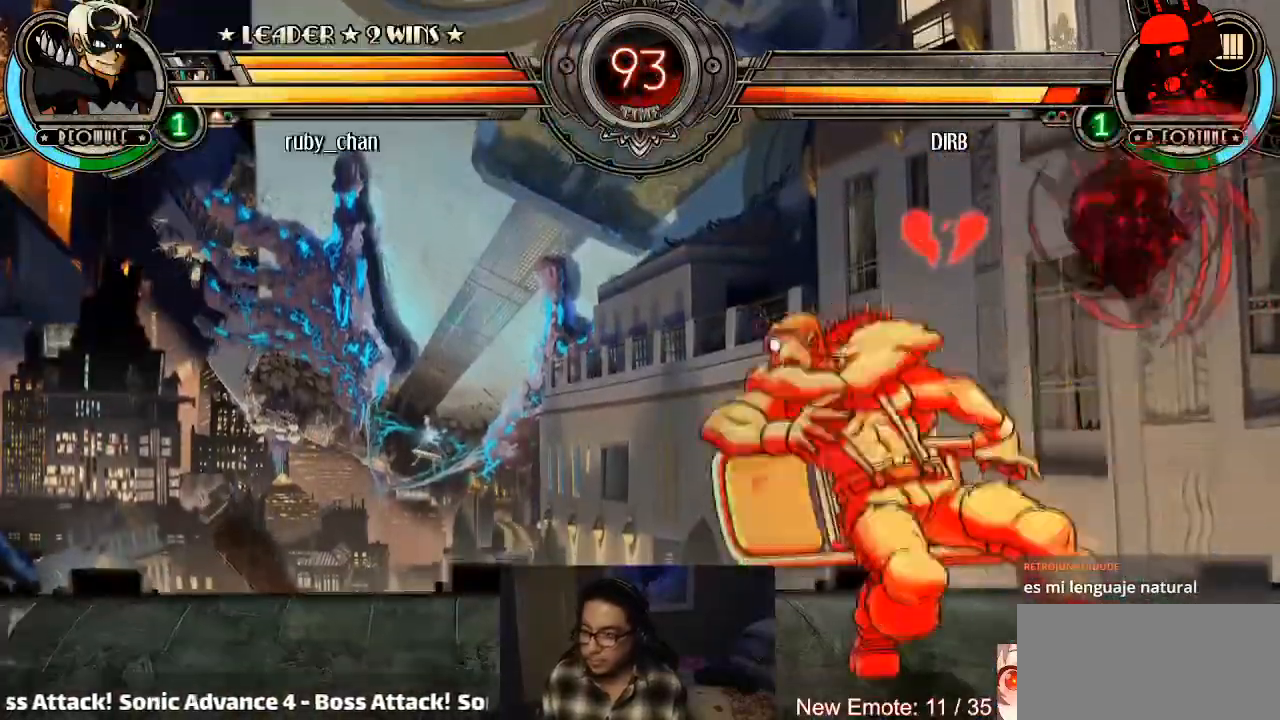
{"buttons": [], "left_stick": "down-left", "events": [[101, "L2", "up"], [134, "left_stick", "left"], [234, "SQUARE", "down"], [234, "left_stick", "down-left"], [301, "SQUARE", "up"]]}
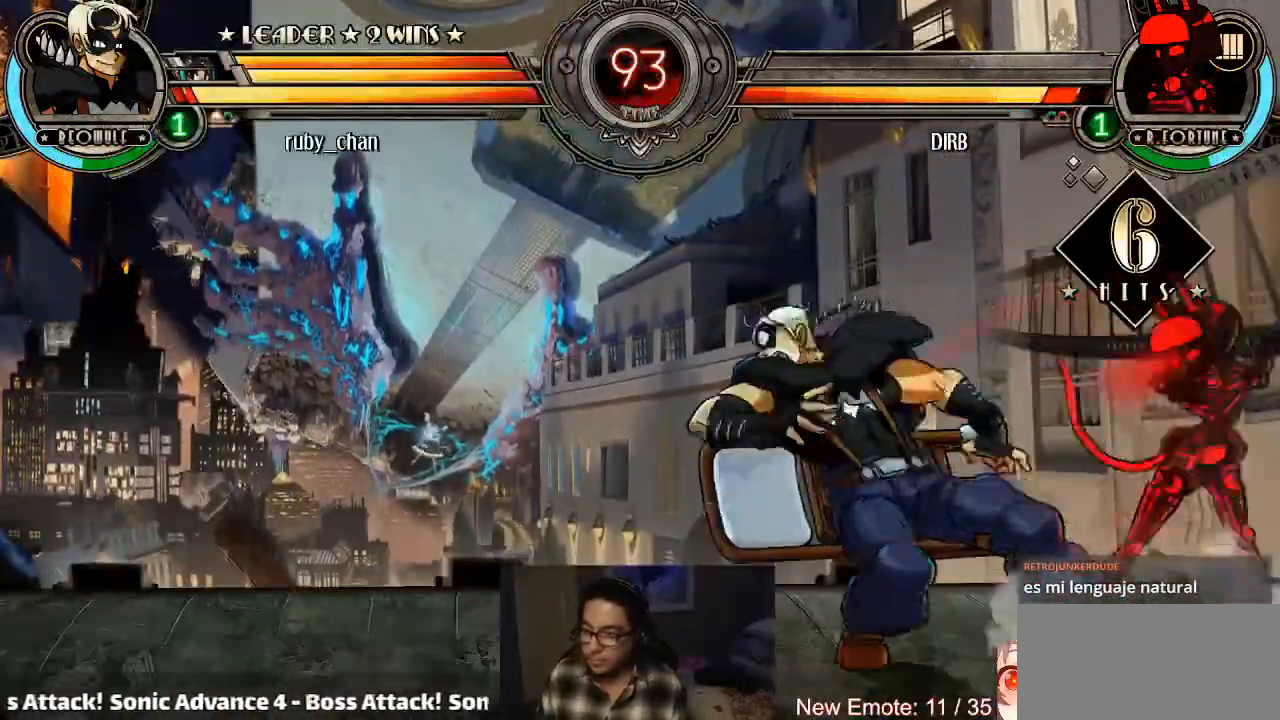
{"buttons": [], "left_stick": "left", "events": [[33, "left_stick", "down-right"], [100, "R1", "down"], [100, "left_stick", "up-right"], [133, "R1", "up"], [200, "R1", "down"], [200, "left_stick", "down-left"], [300, "left_stick", "down-right"], [400, "R1", "up"], [400, "left_stick", "center"], [467, "left_stick", "left"]]}
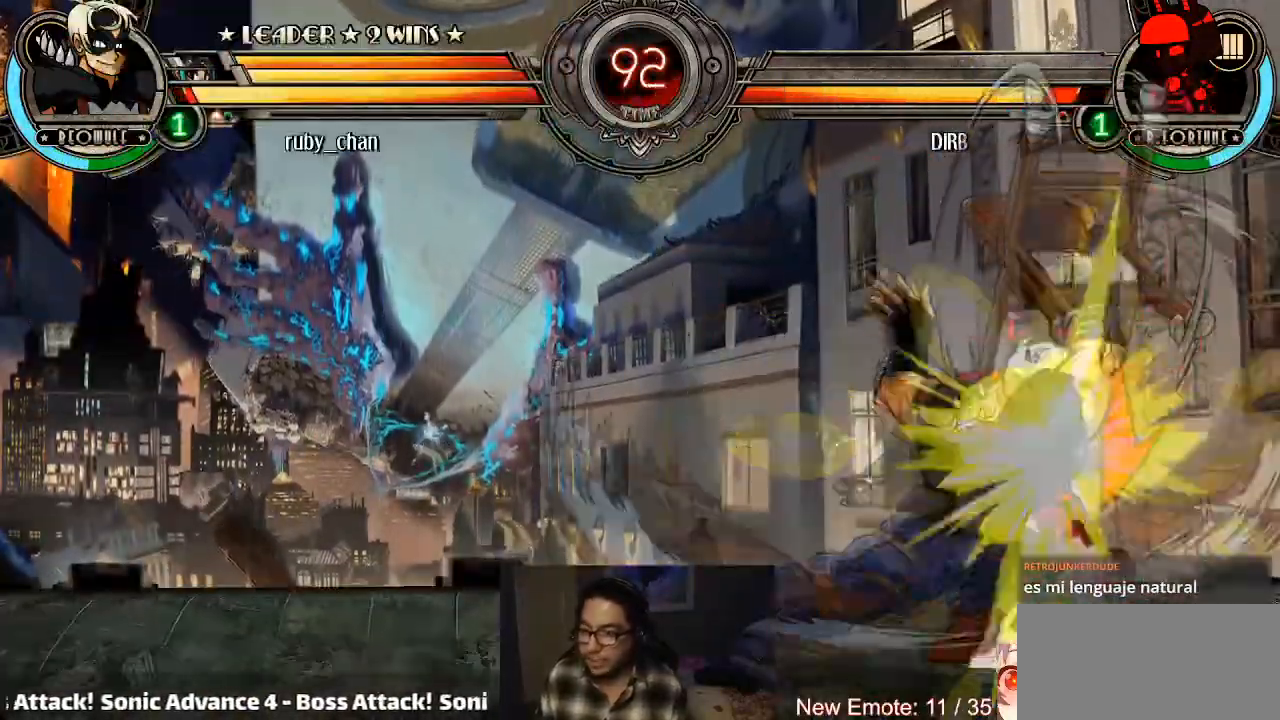
{"buttons": ["R1"], "left_stick": "center", "events": [[167, "left_stick", "center"], [267, "left_stick", "right"], [401, "left_stick", "up-right"], [468, "R1", "down"], [501, "left_stick", "center"]]}
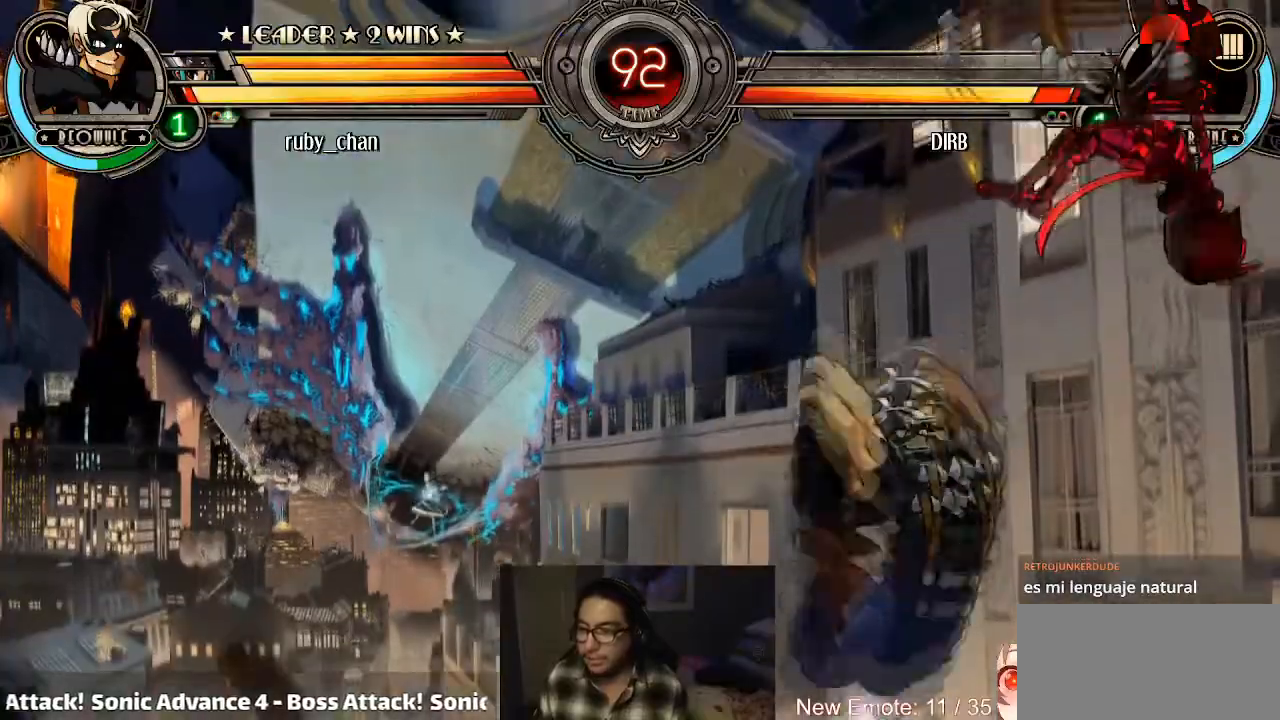
{"buttons": [], "left_stick": "right", "events": [[33, "R1", "up"], [167, "left_stick", "right"]]}
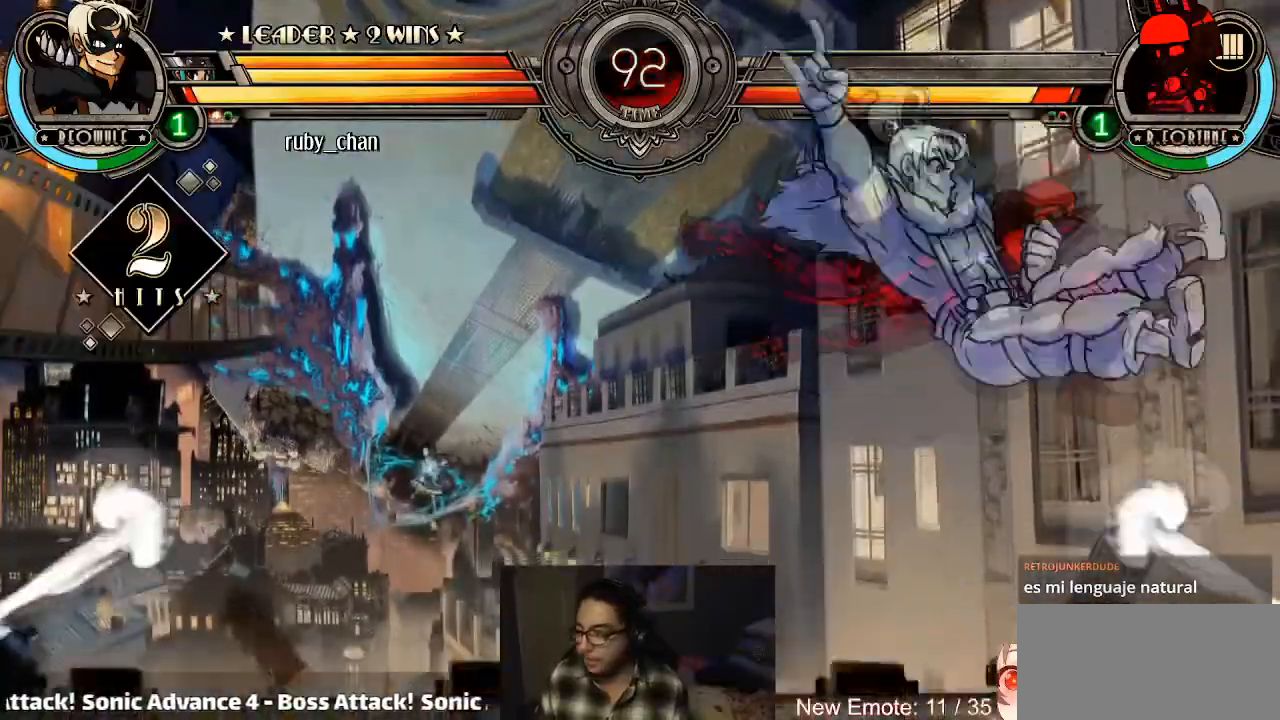
{"buttons": [], "left_stick": "center", "events": [[34, "left_stick", "center"]]}
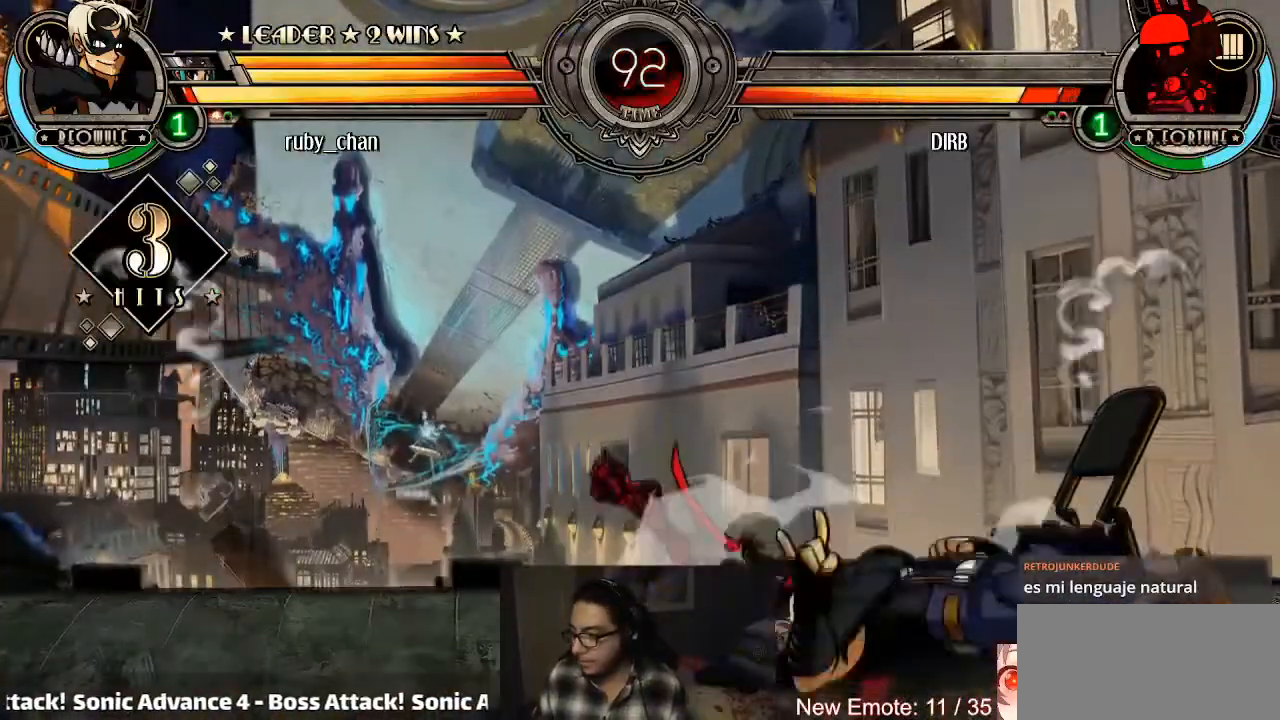
{"buttons": [], "left_stick": "left", "events": [[100, "left_stick", "left"], [167, "SQUARE", "down"], [167, "TRIANGLE", "down"], [234, "TRIANGLE", "up"], [267, "TRIANGLE", "down"], [367, "SQUARE", "up"], [367, "TRIANGLE", "up"]]}
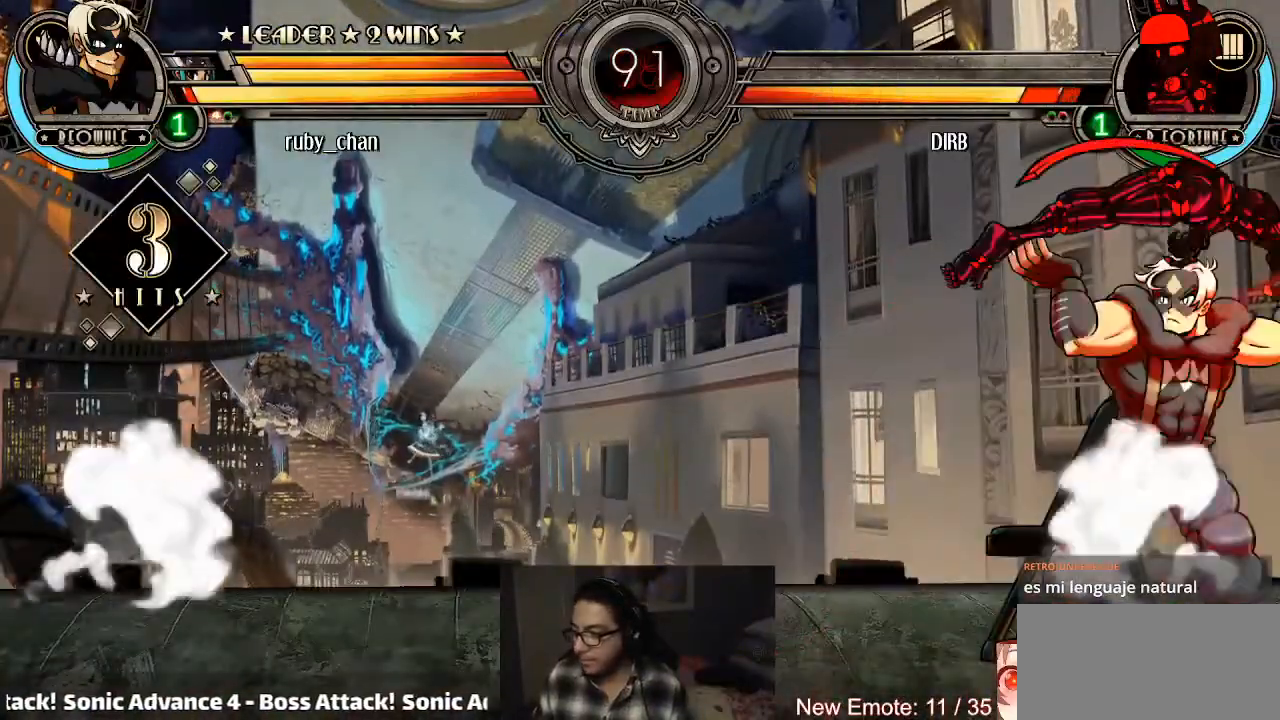
{"buttons": [], "left_stick": "right", "events": [[34, "left_stick", "center"], [468, "left_stick", "right"]]}
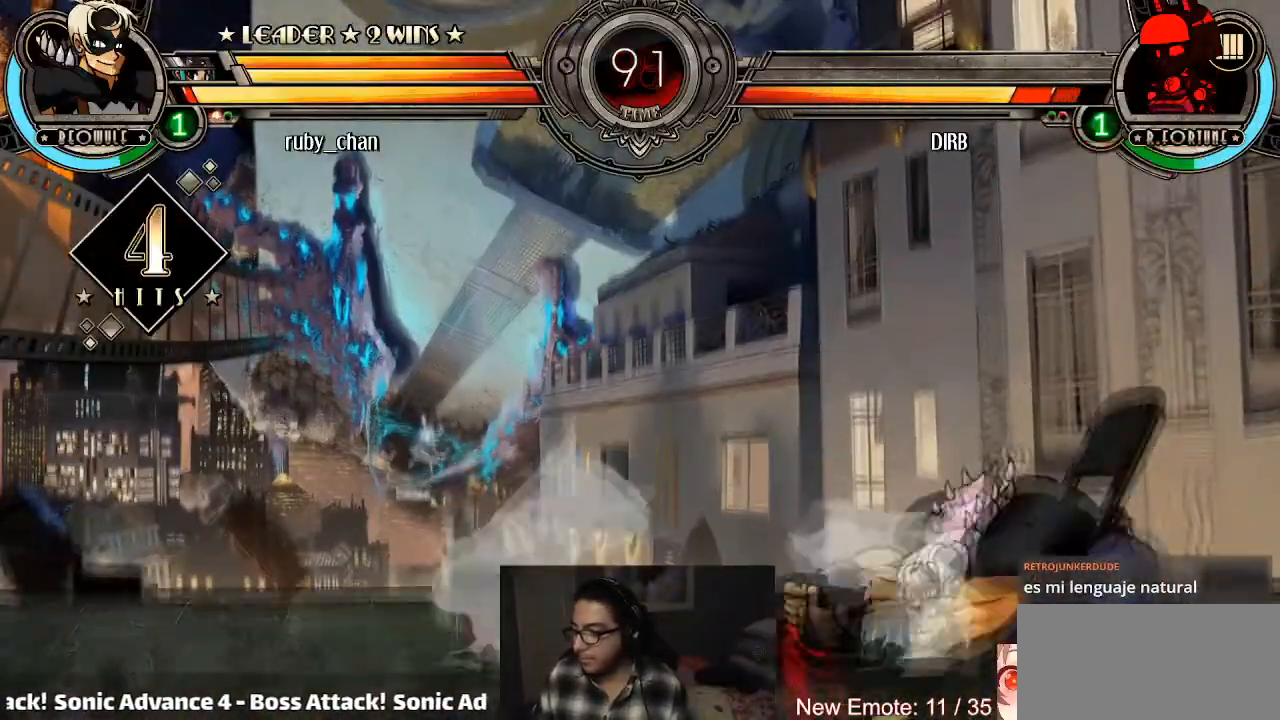
{"buttons": [], "left_stick": "center", "events": [[67, "CIRCLE", "down"], [67, "CROSS", "down"], [100, "CIRCLE", "up"], [100, "CROSS", "up"], [167, "CIRCLE", "down"], [167, "CROSS", "down"], [234, "CIRCLE", "up"], [234, "CROSS", "up"], [367, "left_stick", "center"]]}
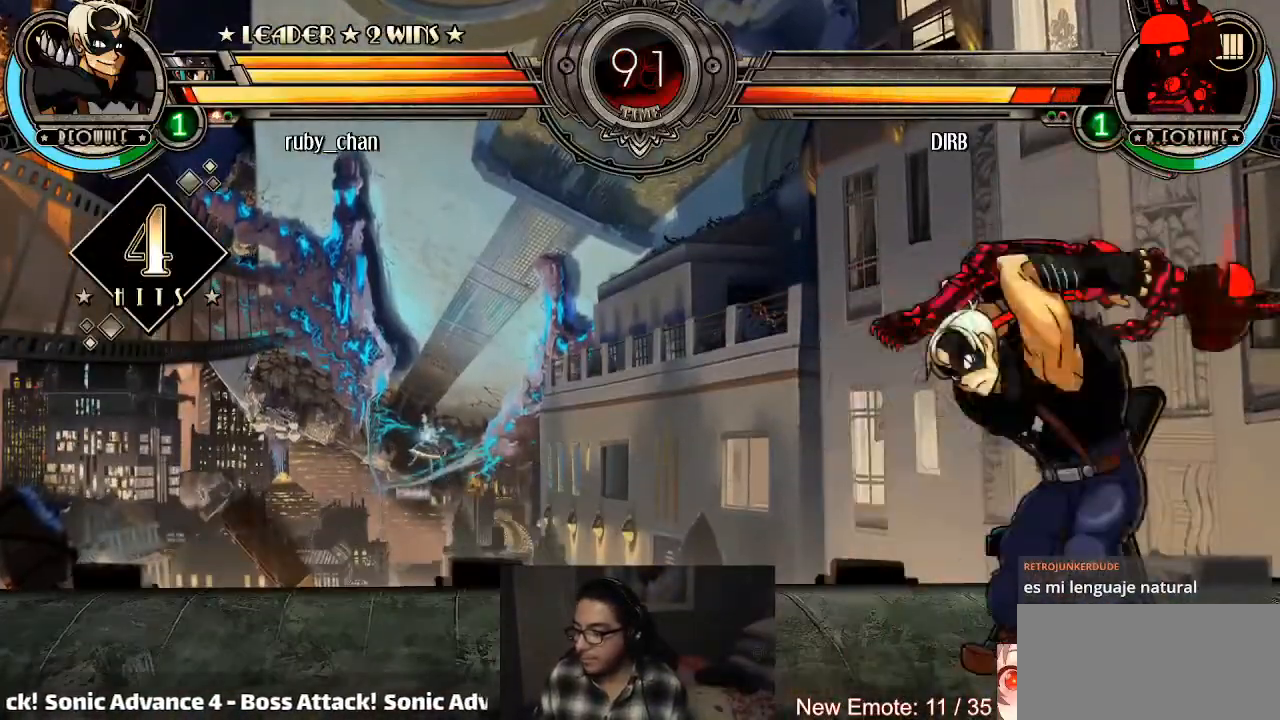
{"buttons": [], "left_stick": "center", "events": []}
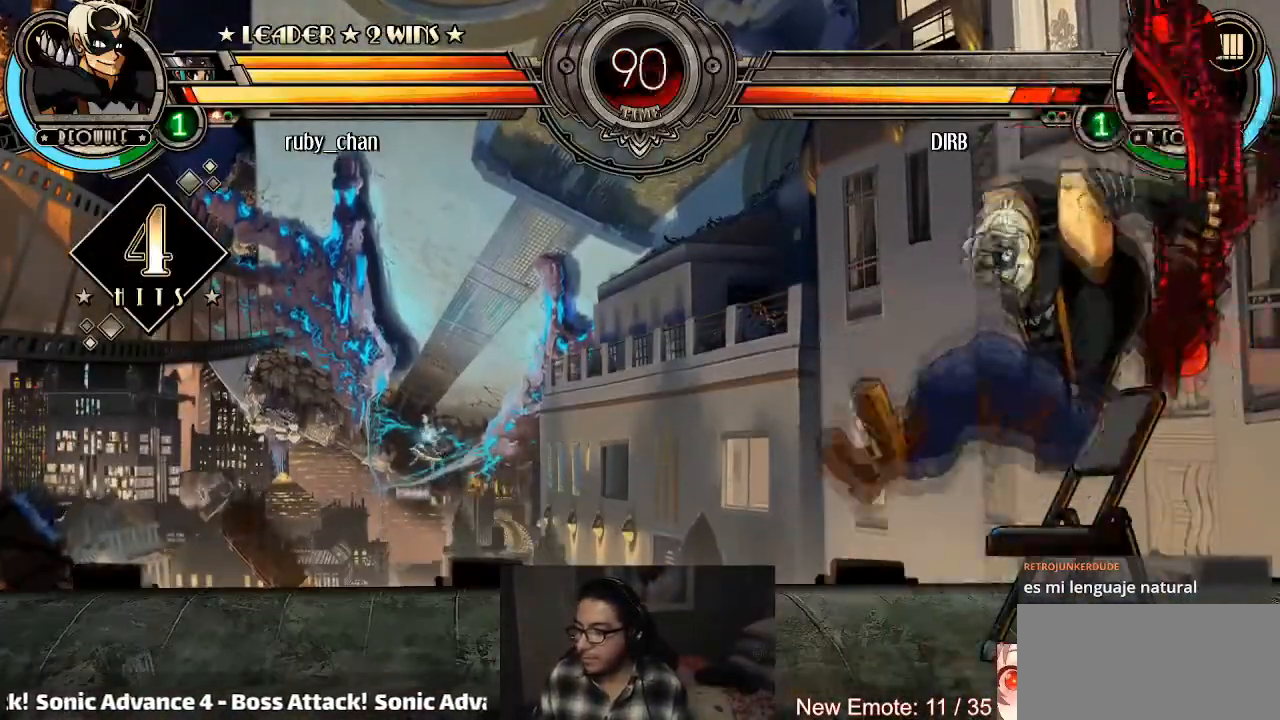
{"buttons": [], "left_stick": "center", "events": []}
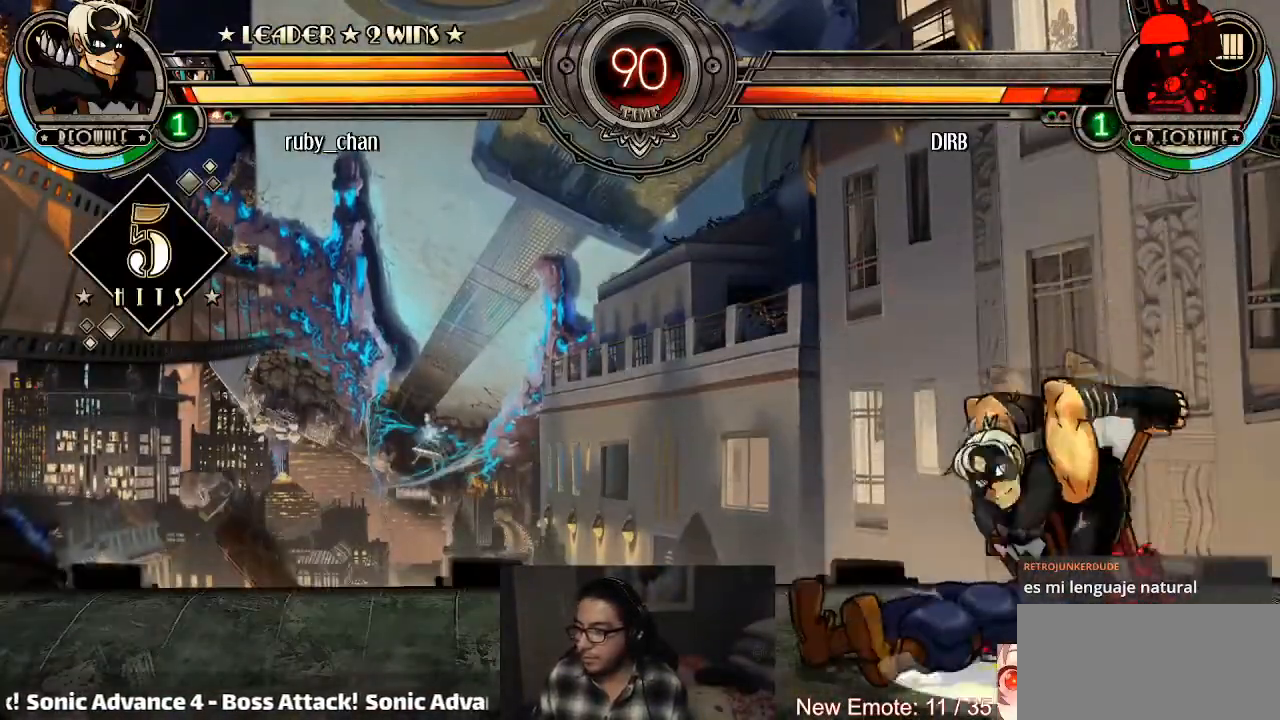
{"buttons": ["TRIANGLE"], "left_stick": "down", "events": [[167, "left_stick", "down"], [501, "TRIANGLE", "down"]]}
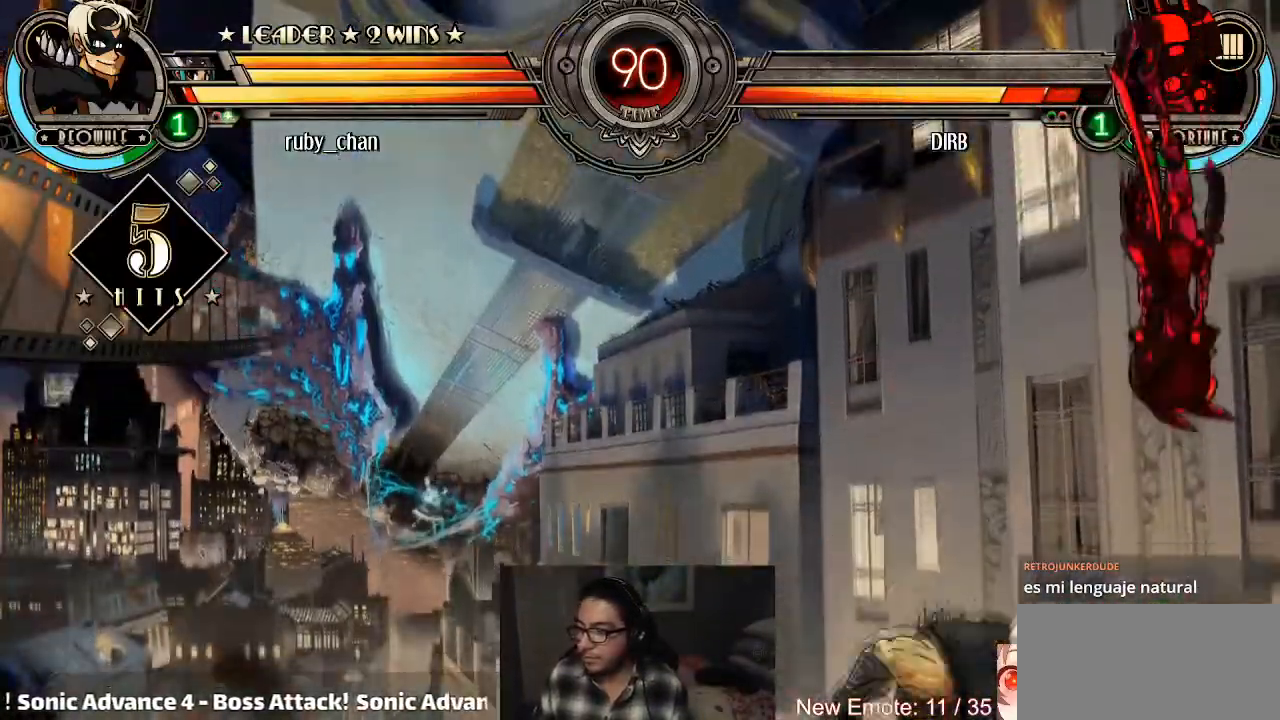
{"buttons": [], "left_stick": "down", "events": [[133, "TRIANGLE", "up"], [234, "R1", "down"], [300, "R1", "up"], [334, "R1", "down"], [434, "R1", "up"]]}
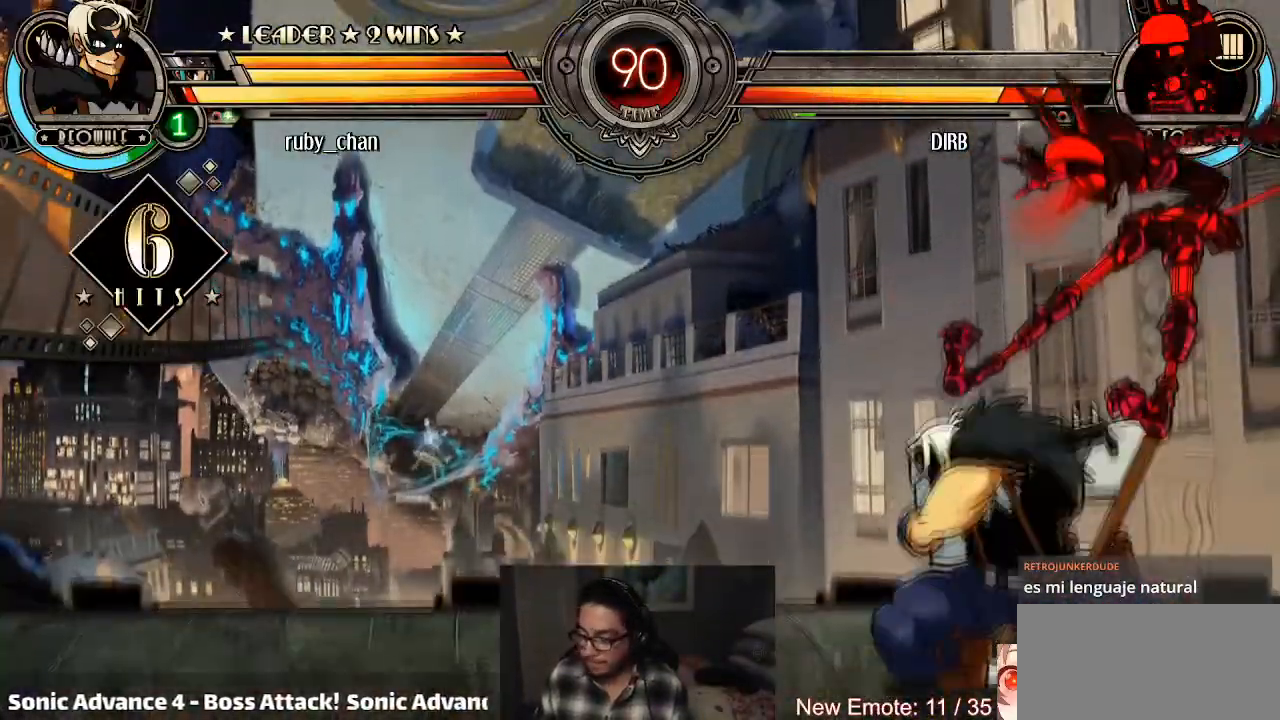
{"buttons": [], "left_stick": "center", "events": [[101, "left_stick", "center"]]}
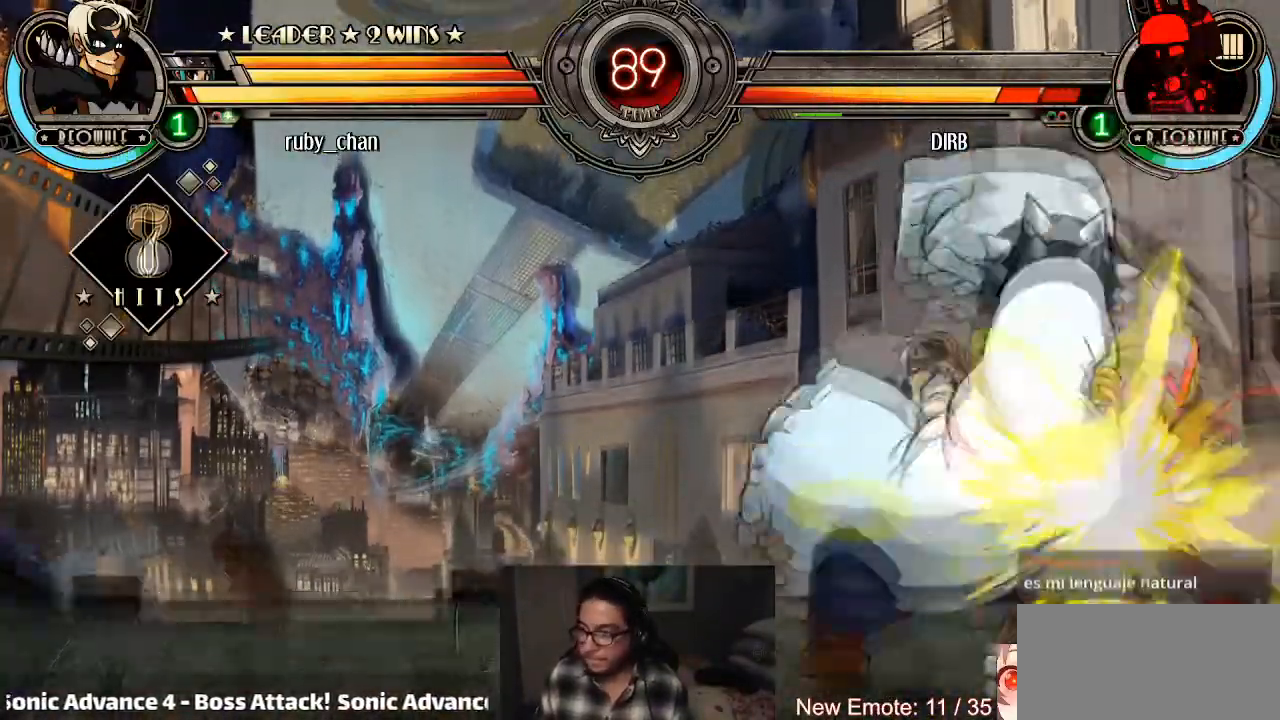
{"buttons": [], "left_stick": "center", "events": [[467, "L1", "down"], [500, "L1", "up"]]}
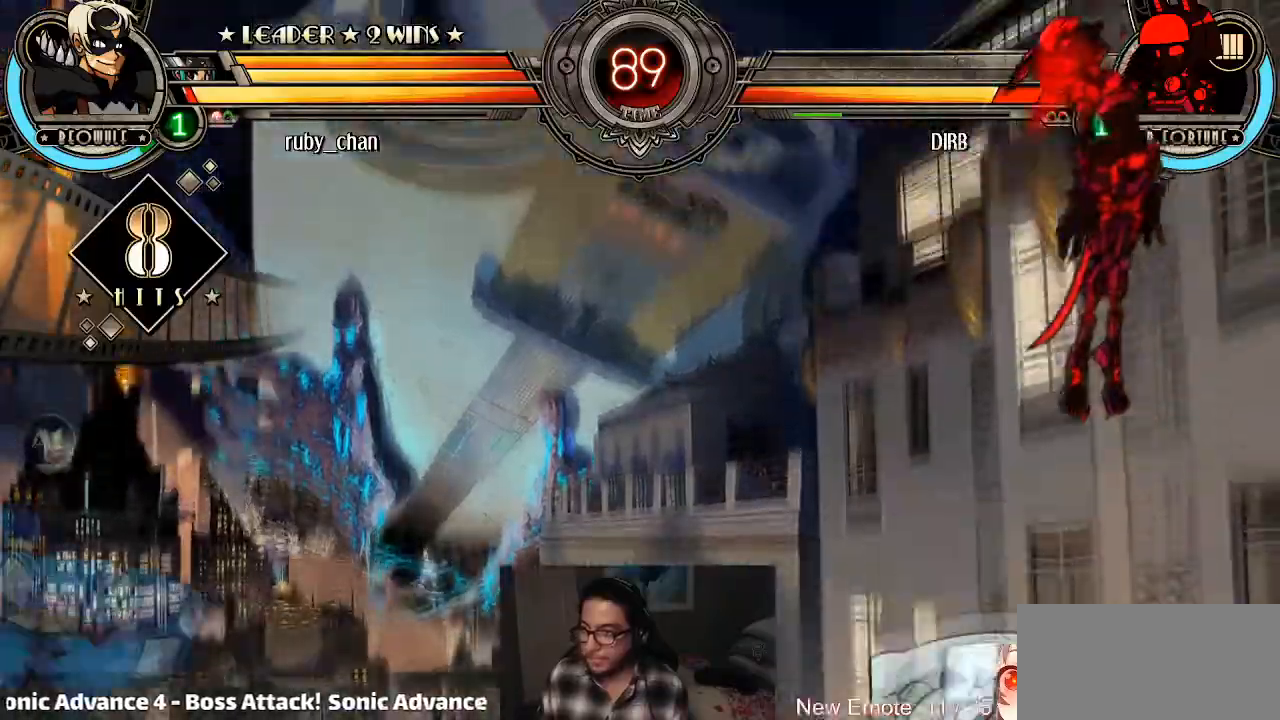
{"buttons": ["CROSS"], "left_stick": "right", "events": [[67, "L1", "down"], [134, "L1", "up"], [234, "SQUARE", "down"], [301, "SQUARE", "up"], [301, "TRIANGLE", "down"], [401, "TRIANGLE", "up"], [401, "left_stick", "right"], [501, "CROSS", "down"]]}
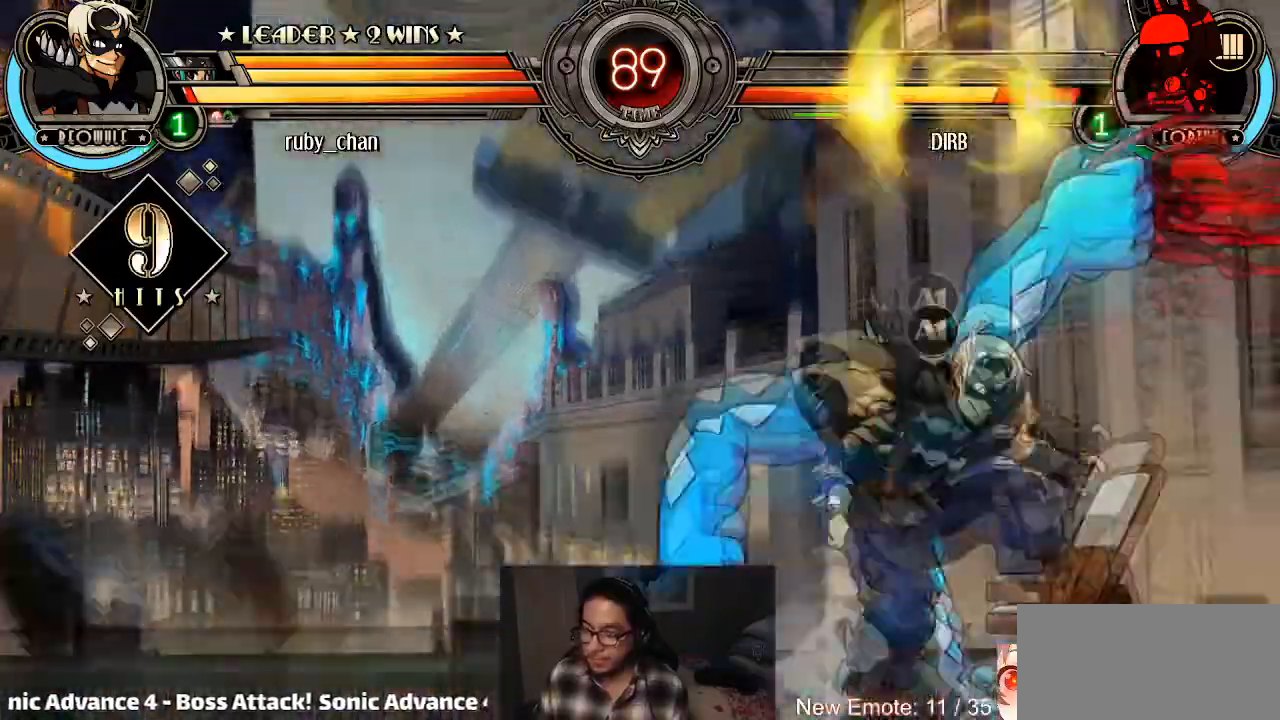
{"buttons": [], "left_stick": "center", "events": [[33, "CIRCLE", "down"], [33, "left_stick", "center"], [67, "CROSS", "up"], [100, "CIRCLE", "up"]]}
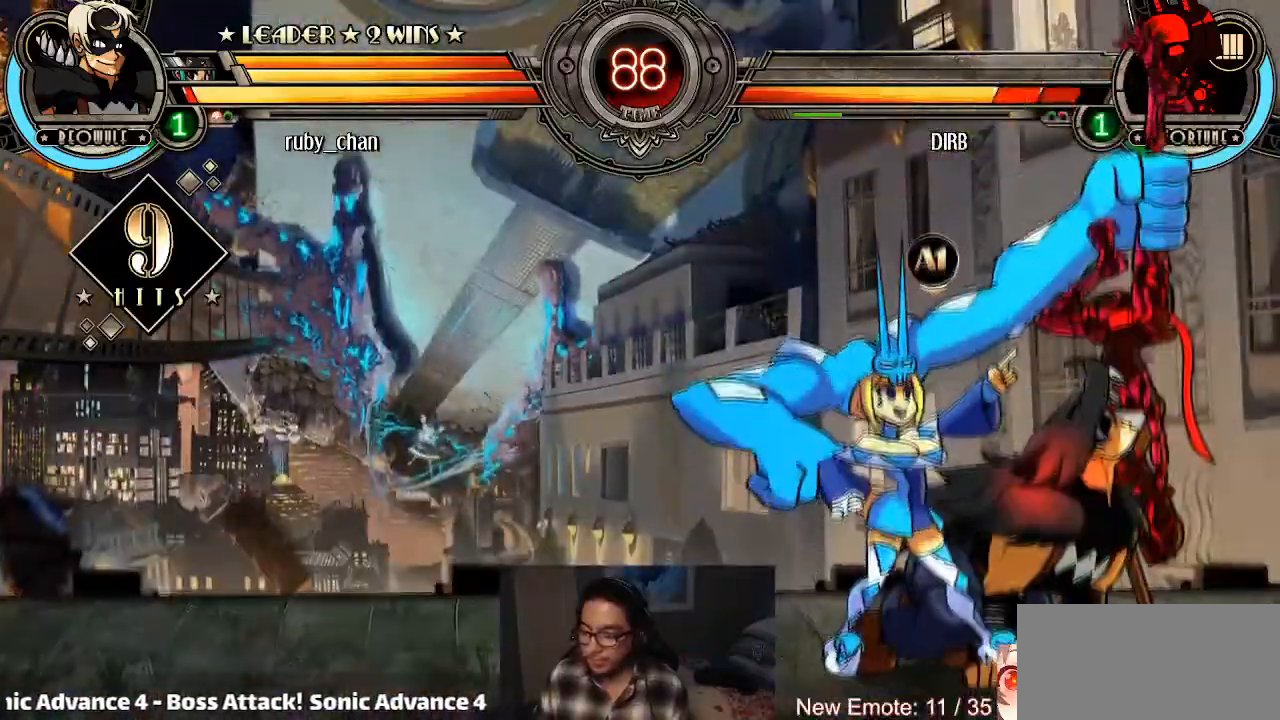
{"buttons": [], "left_stick": "center", "events": []}
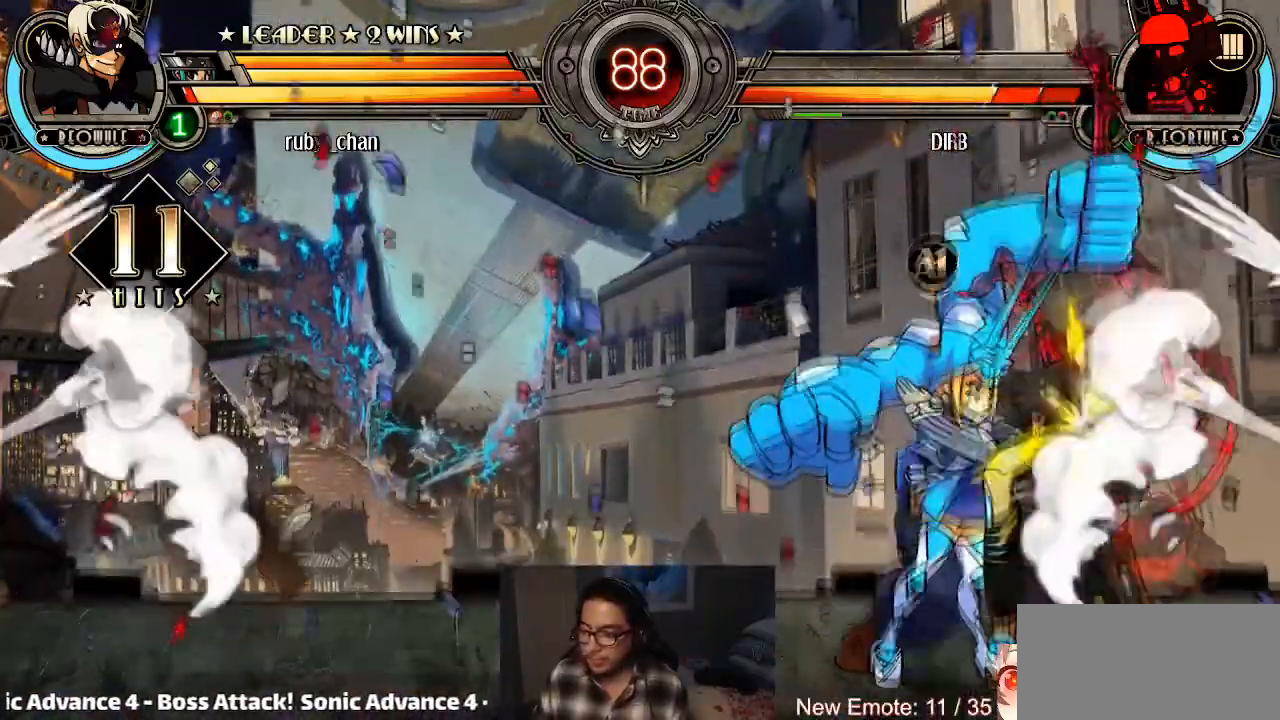
{"buttons": [], "left_stick": "center", "events": [[234, "CIRCLE", "down"], [234, "CROSS", "down"], [267, "CIRCLE", "up"], [267, "CROSS", "up"]]}
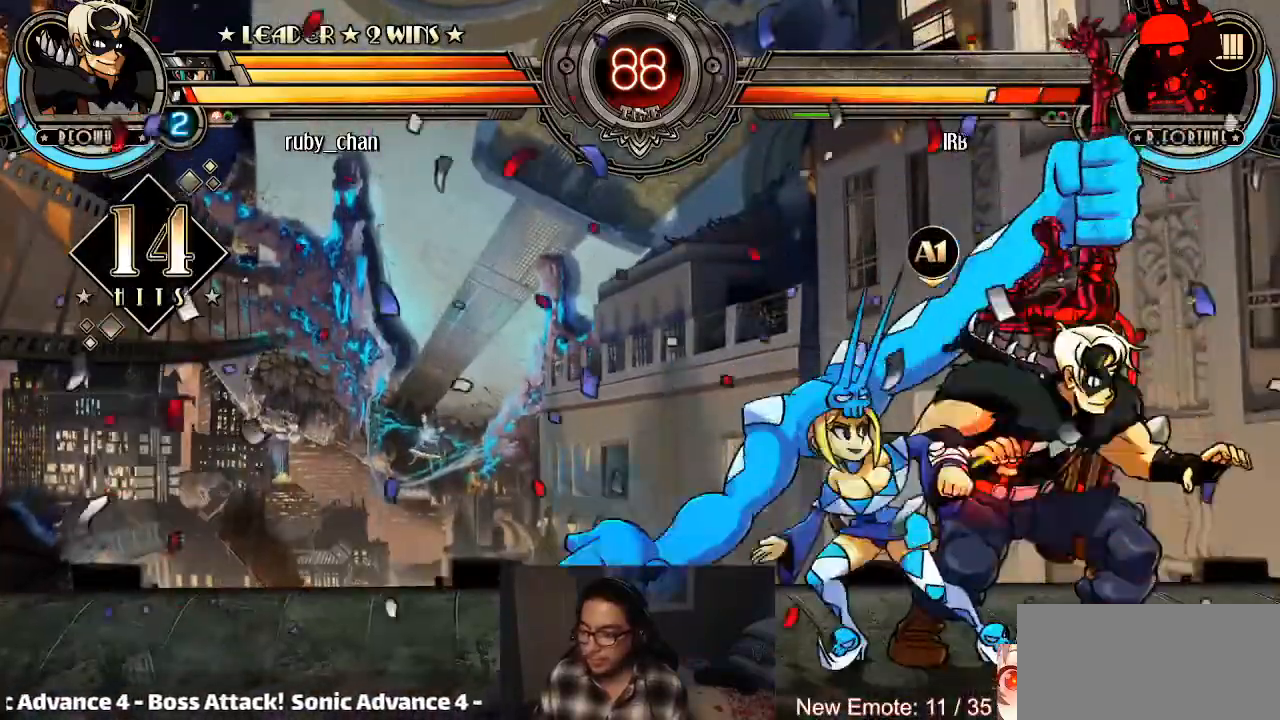
{"buttons": [], "left_stick": "center", "events": [[267, "left_stick", "up"], [334, "left_stick", "center"]]}
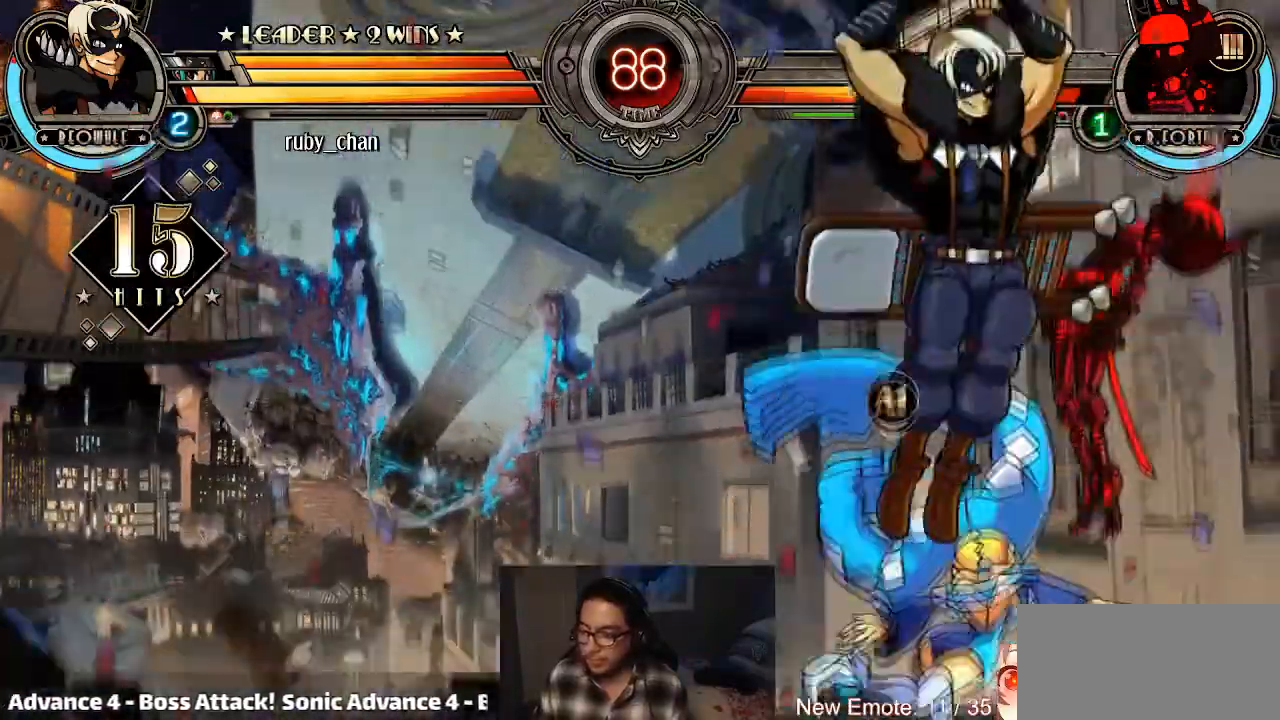
{"buttons": [], "left_stick": "center", "events": [[100, "R1", "down"], [167, "R1", "up"], [434, "R2", "down"], [500, "R2", "up"]]}
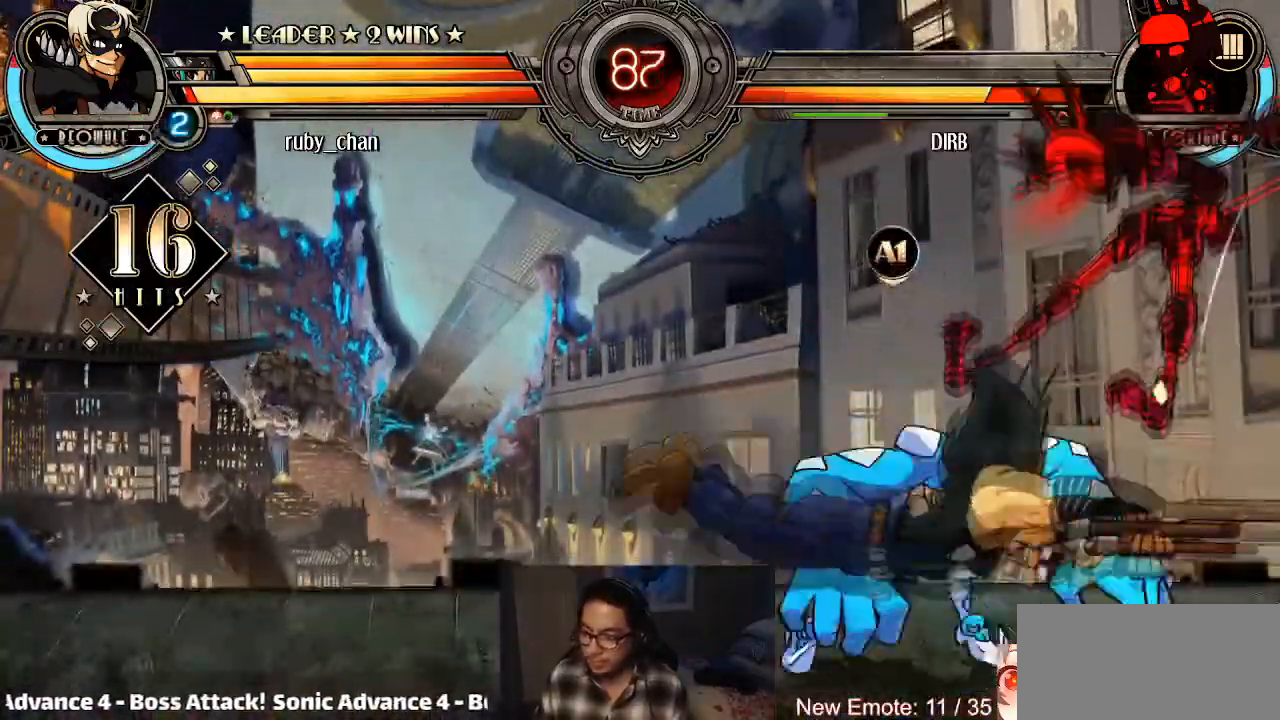
{"buttons": [], "left_stick": "center", "events": [[34, "R2", "down"], [201, "R2", "up"], [234, "left_stick", "left"], [334, "left_stick", "down-right"], [401, "CROSS", "down"], [434, "SQUARE", "down"], [434, "left_stick", "center"], [468, "CROSS", "up"], [468, "SQUARE", "up"]]}
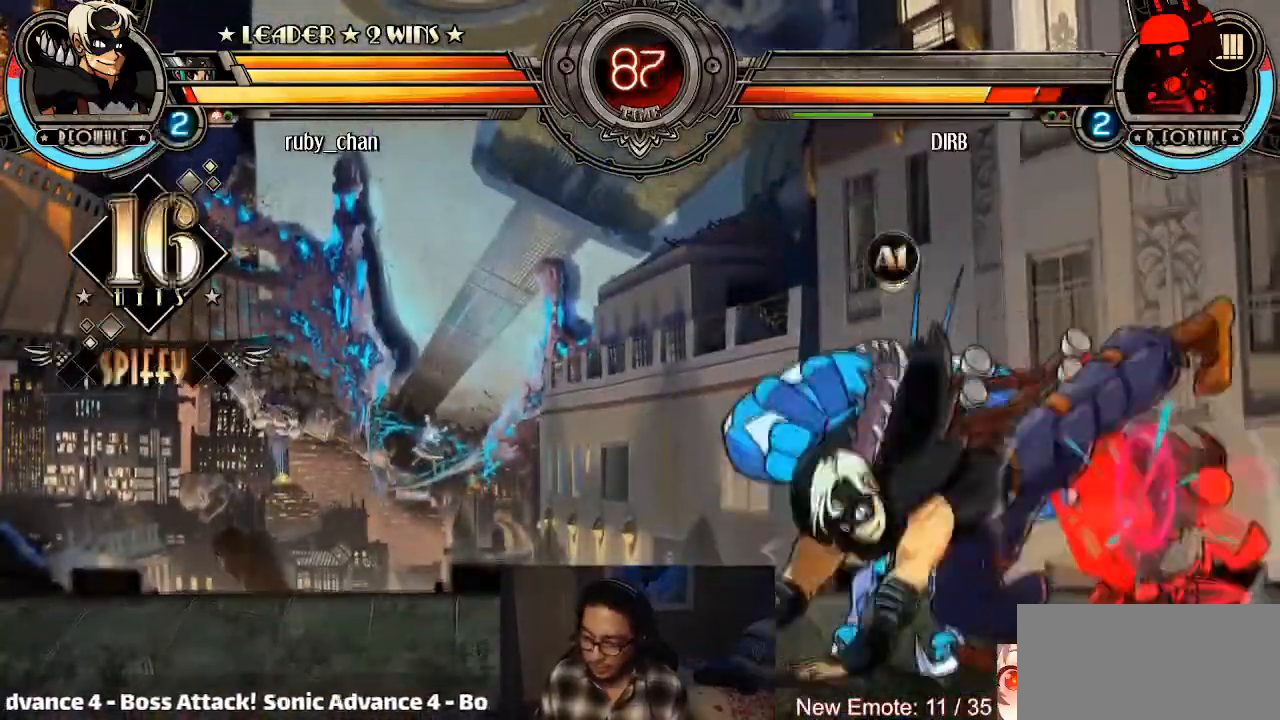
{"buttons": [], "left_stick": "center", "events": []}
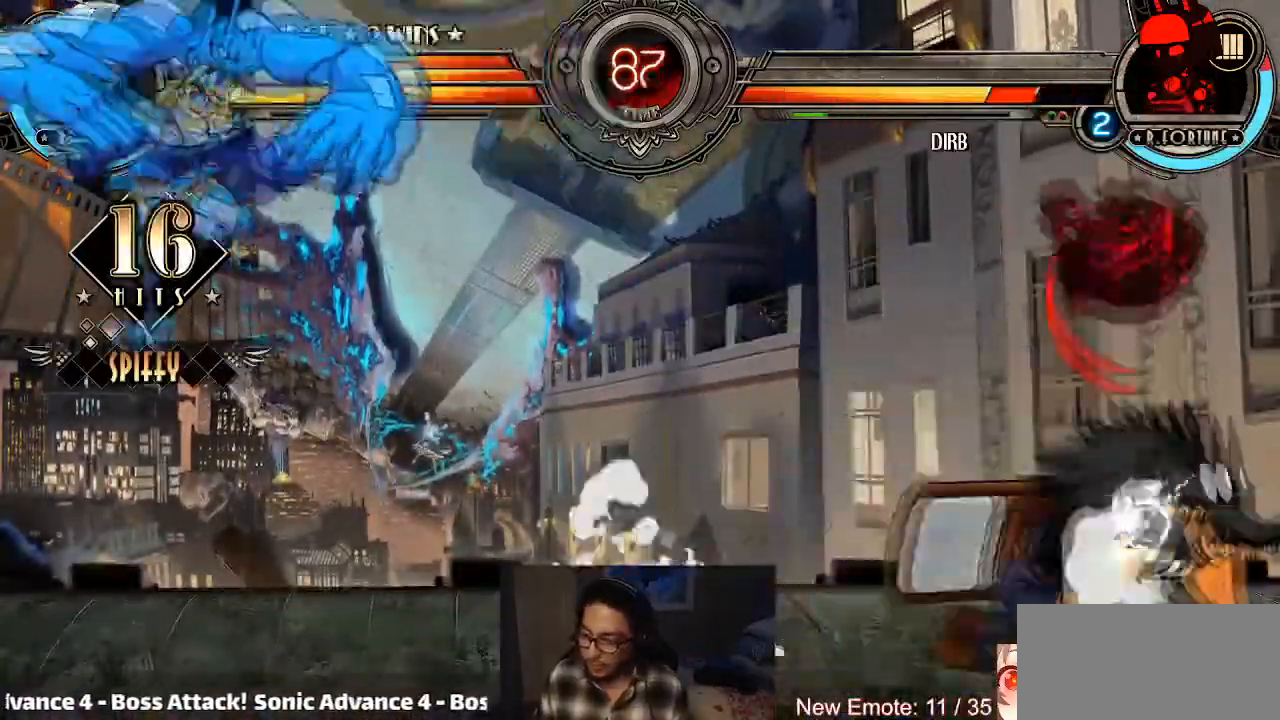
{"buttons": ["L2"], "left_stick": "left", "events": [[134, "CROSS", "down"], [167, "CROSS", "up"], [334, "left_stick", "up-left"], [501, "L2", "down"], [501, "left_stick", "left"]]}
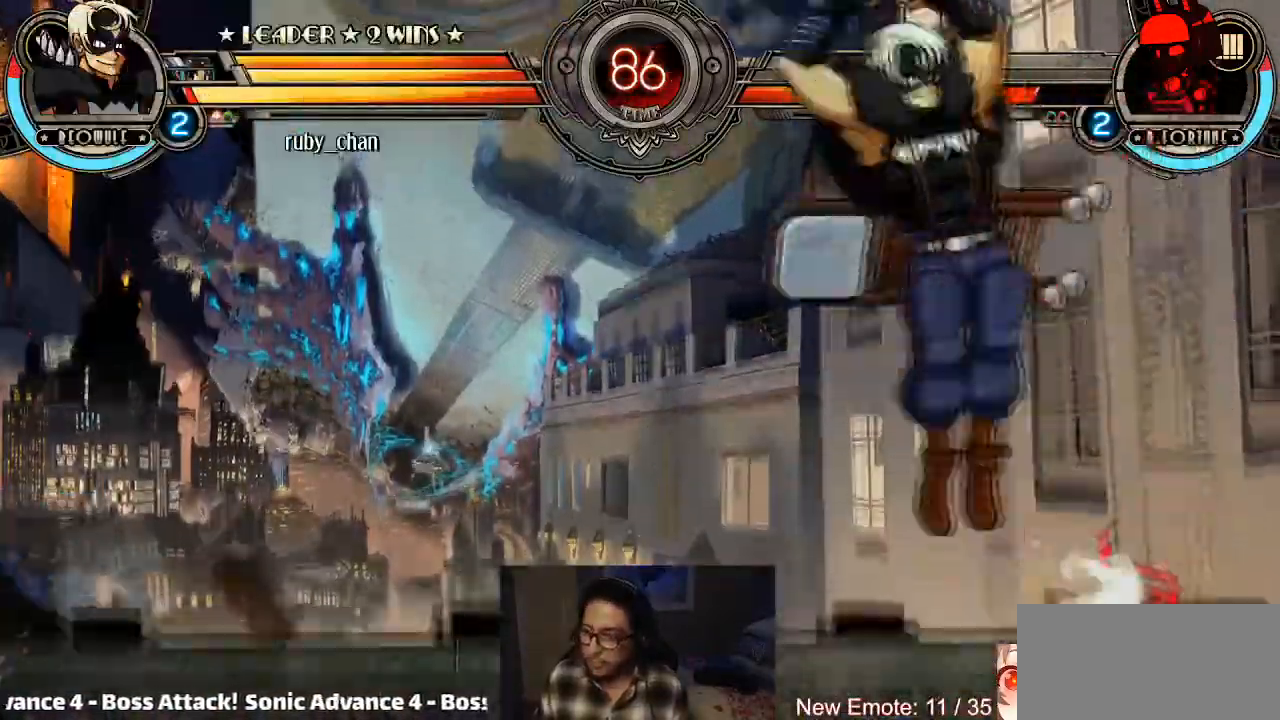
{"buttons": [], "left_stick": "down-left", "events": [[67, "L2", "up"], [133, "left_stick", "down-left"]]}
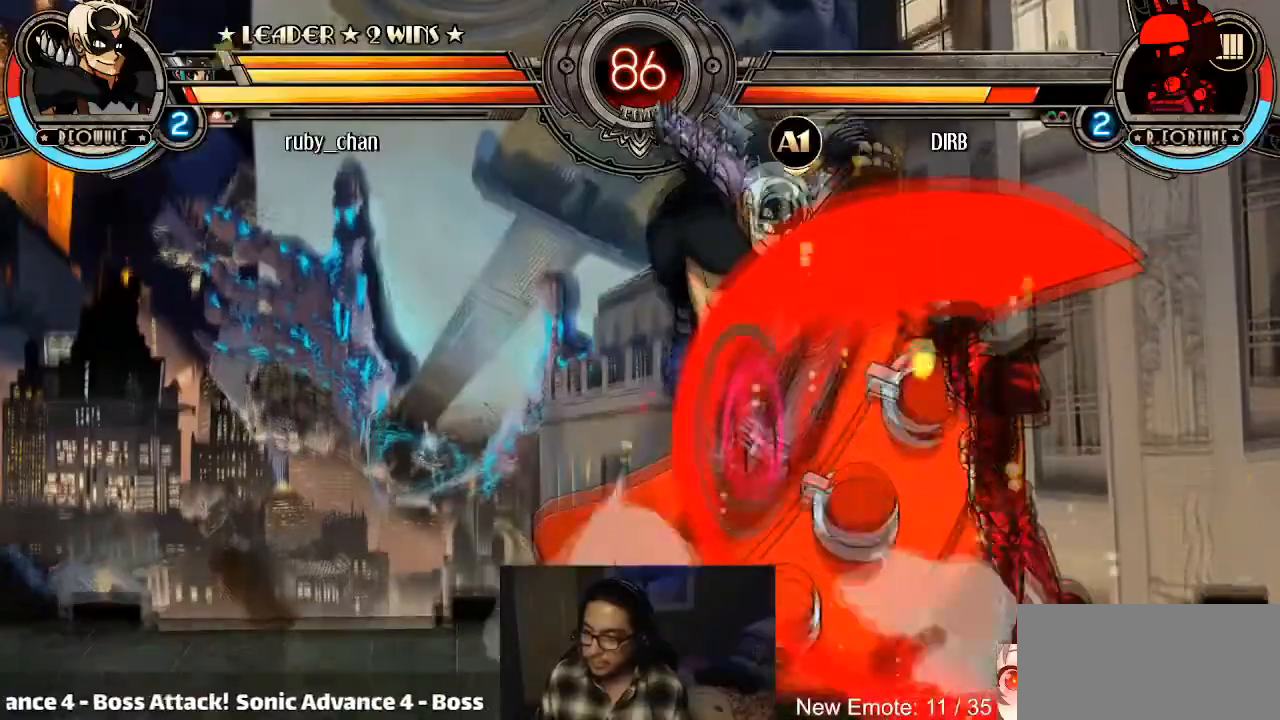
{"buttons": [], "left_stick": "right", "events": [[200, "left_stick", "left"], [300, "left_stick", "center"], [400, "left_stick", "right"]]}
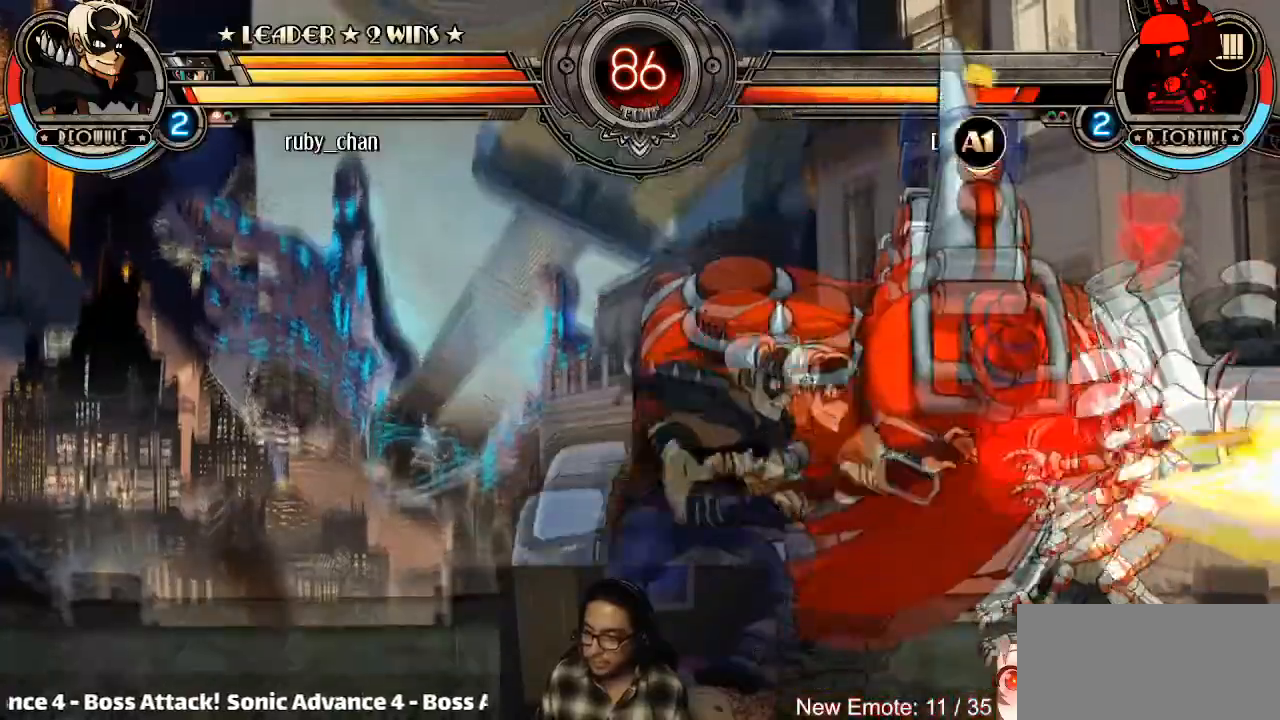
{"buttons": ["CROSS"], "left_stick": "down-left", "events": [[100, "SQUARE", "down"], [166, "SQUARE", "up"], [200, "left_stick", "center"], [300, "left_stick", "down-left"], [500, "CROSS", "down"]]}